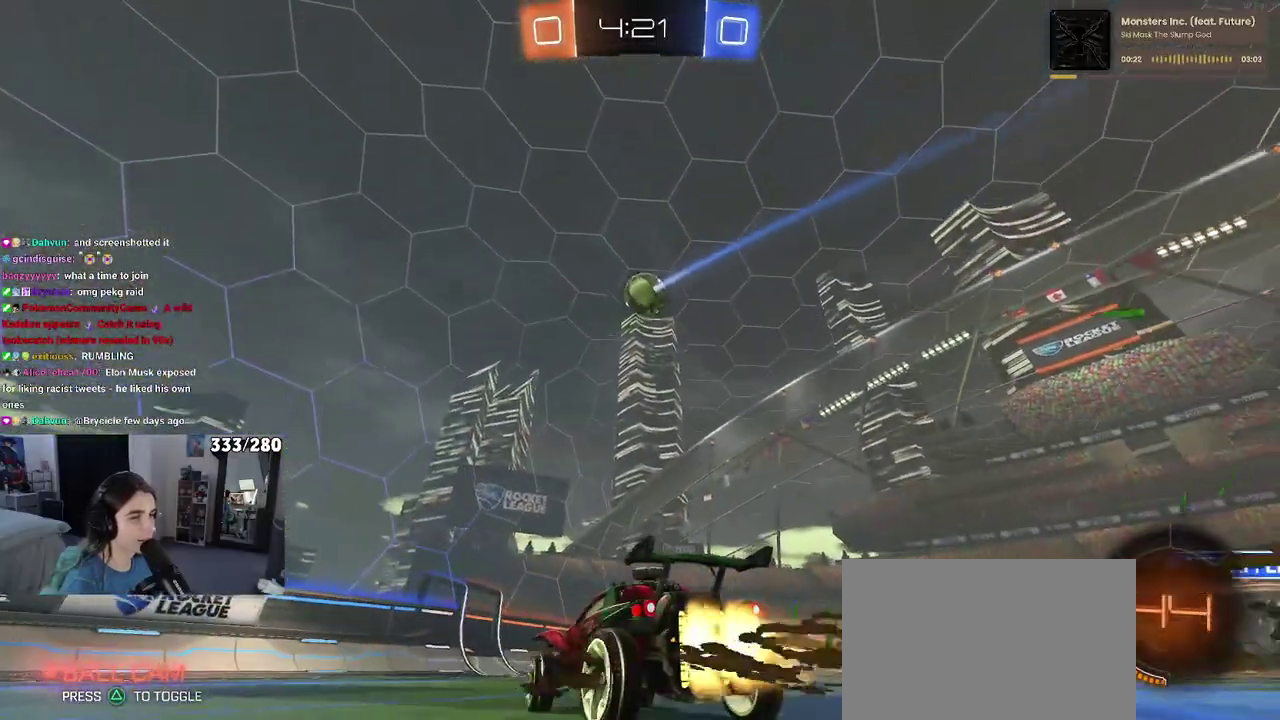
Gameplay with a controller (PlayStation layout); each line is a JSON object with the inputs held at the frame after it. "events" lists button and stick changes between this image and that frame as [ms after this image, input, new state], when the widget could be followed in between. Not read: L1 R1.
{"buttons": ["TRIANGLE", "R2"], "left_stick": "center", "right_stick": "center", "events": [[83, "left_stick", "center"], [100, "TRIANGLE", "down"], [200, "TRIANGLE", "up"], [450, "TRIANGLE", "down"]]}
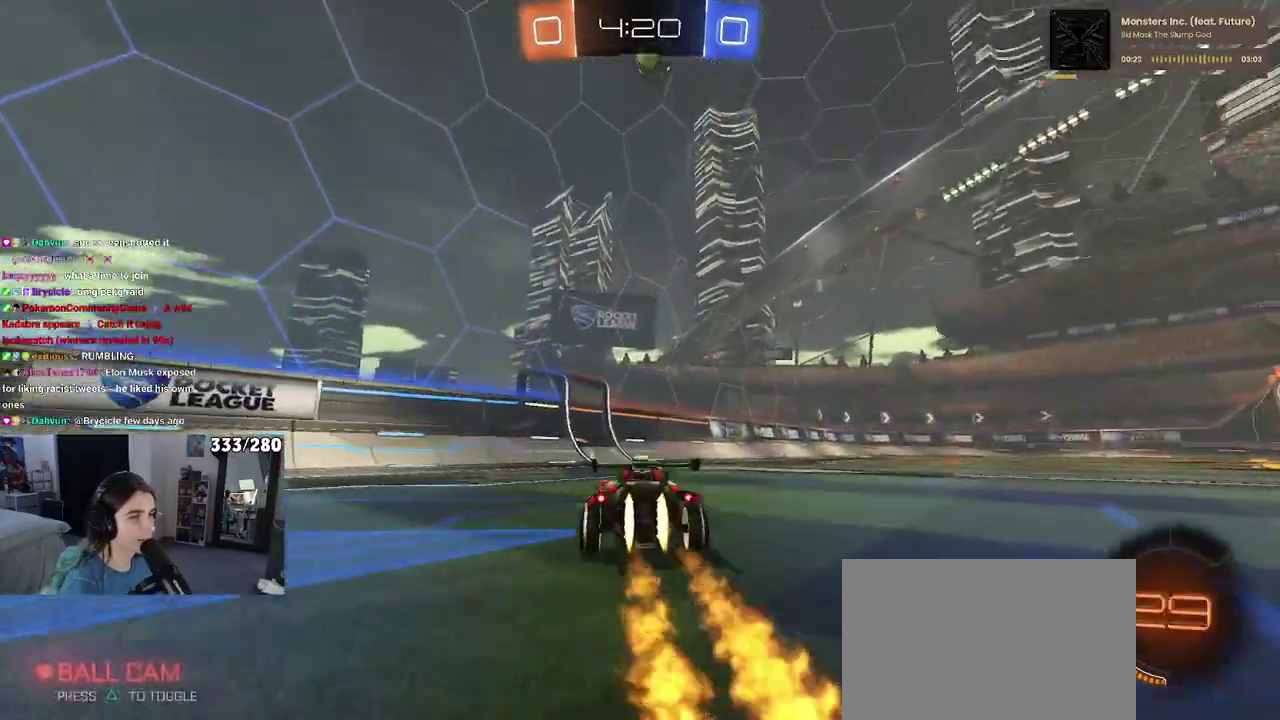
{"buttons": ["TRIANGLE", "R2"], "left_stick": "right", "right_stick": "center", "events": [[67, "TRIANGLE", "up"], [283, "left_stick", "right"], [450, "TRIANGLE", "down"]]}
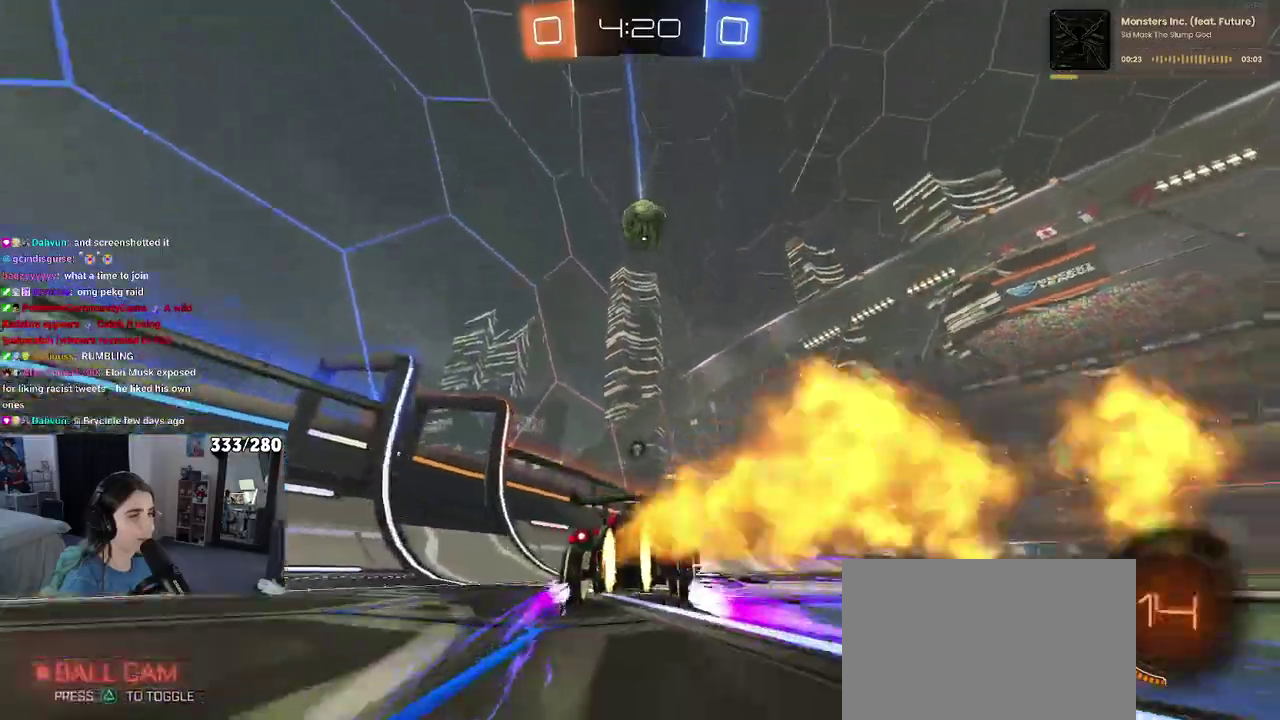
{"buttons": ["R2"], "left_stick": "center", "right_stick": "center", "events": [[50, "TRIANGLE", "up"], [250, "left_stick", "center"]]}
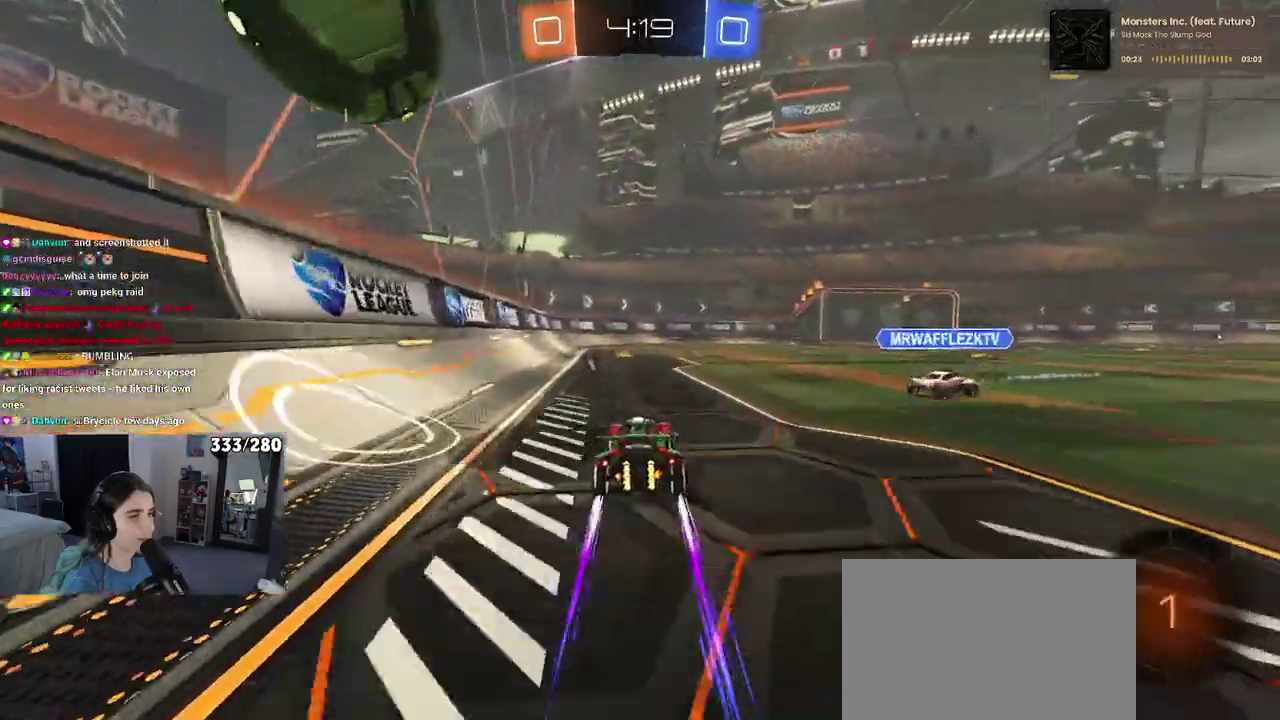
{"buttons": ["R2"], "left_stick": "center", "right_stick": "center", "events": [[333, "TRIANGLE", "down"], [450, "TRIANGLE", "up"]]}
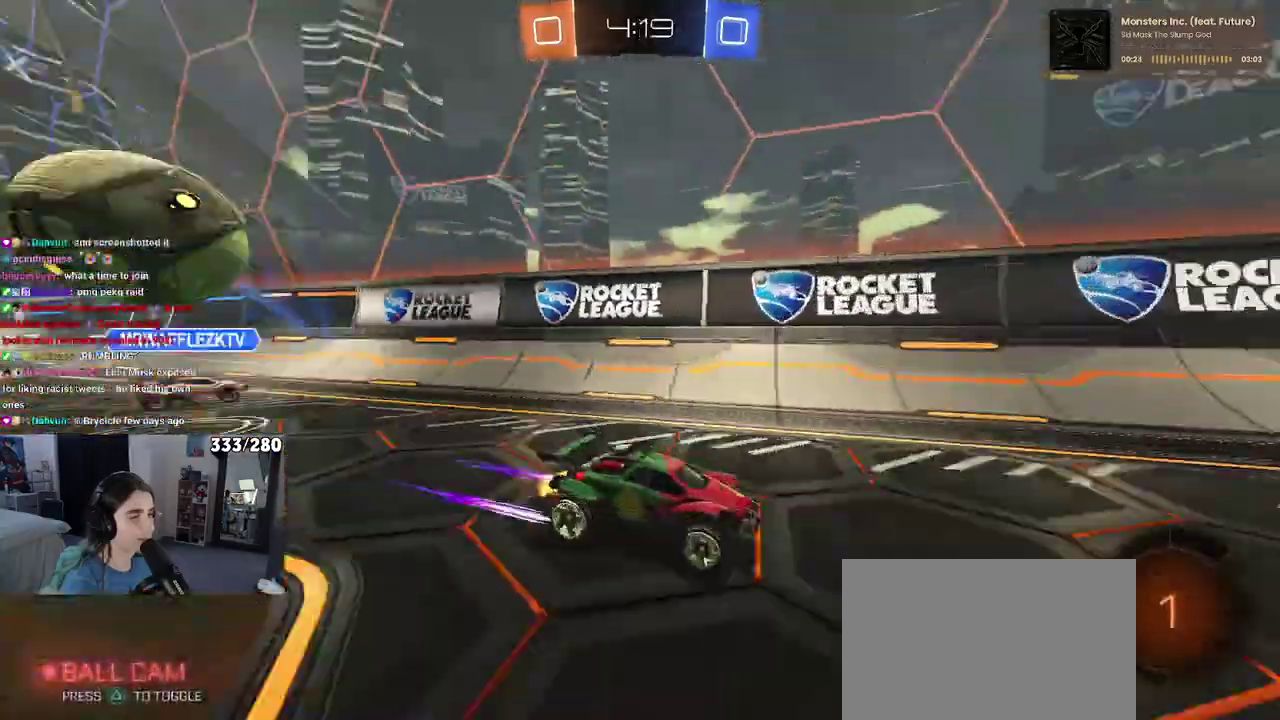
{"buttons": ["R2"], "left_stick": "center", "right_stick": "center", "events": []}
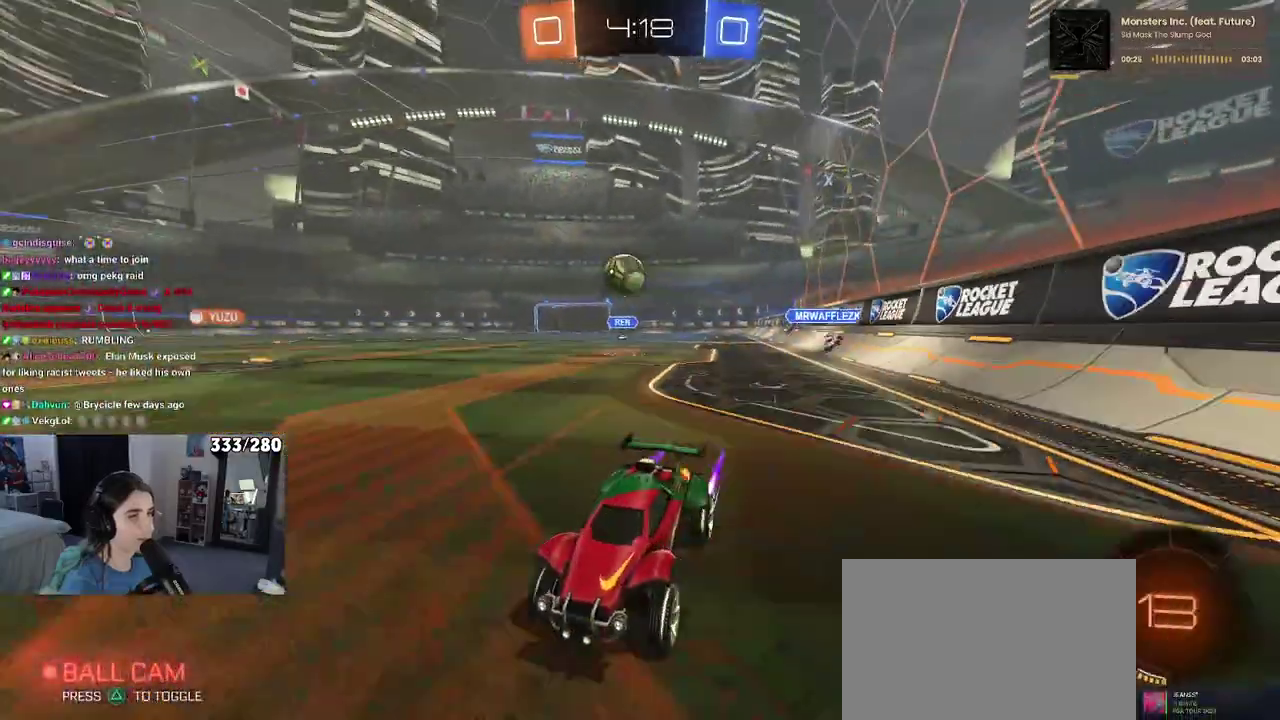
{"buttons": ["R2"], "left_stick": "right", "right_stick": "center", "events": [[183, "left_stick", "right"], [233, "SQUARE", "down"], [283, "SQUARE", "up"]]}
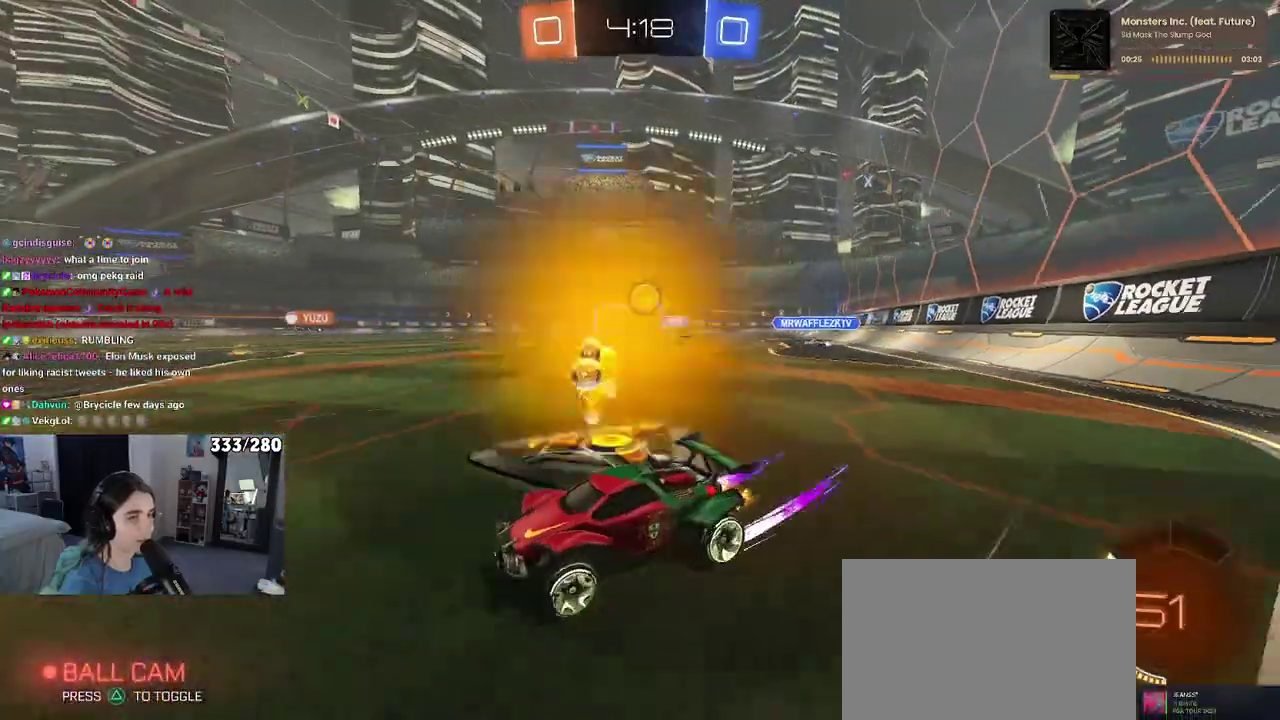
{"buttons": ["R2"], "left_stick": "left", "right_stick": "center", "events": [[300, "left_stick", "center"], [400, "left_stick", "left"]]}
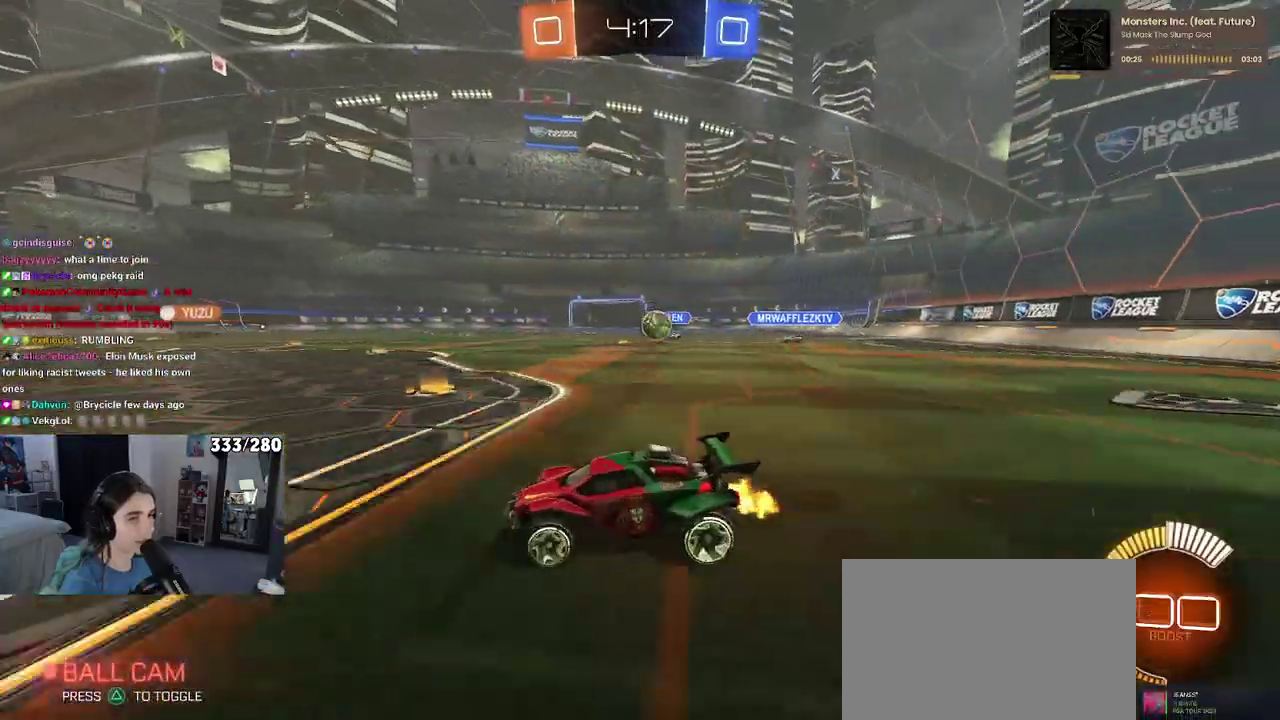
{"buttons": ["L2"], "left_stick": "right", "right_stick": "center", "events": [[50, "left_stick", "center"], [233, "R2", "up"], [250, "L2", "down"], [250, "left_stick", "right"]]}
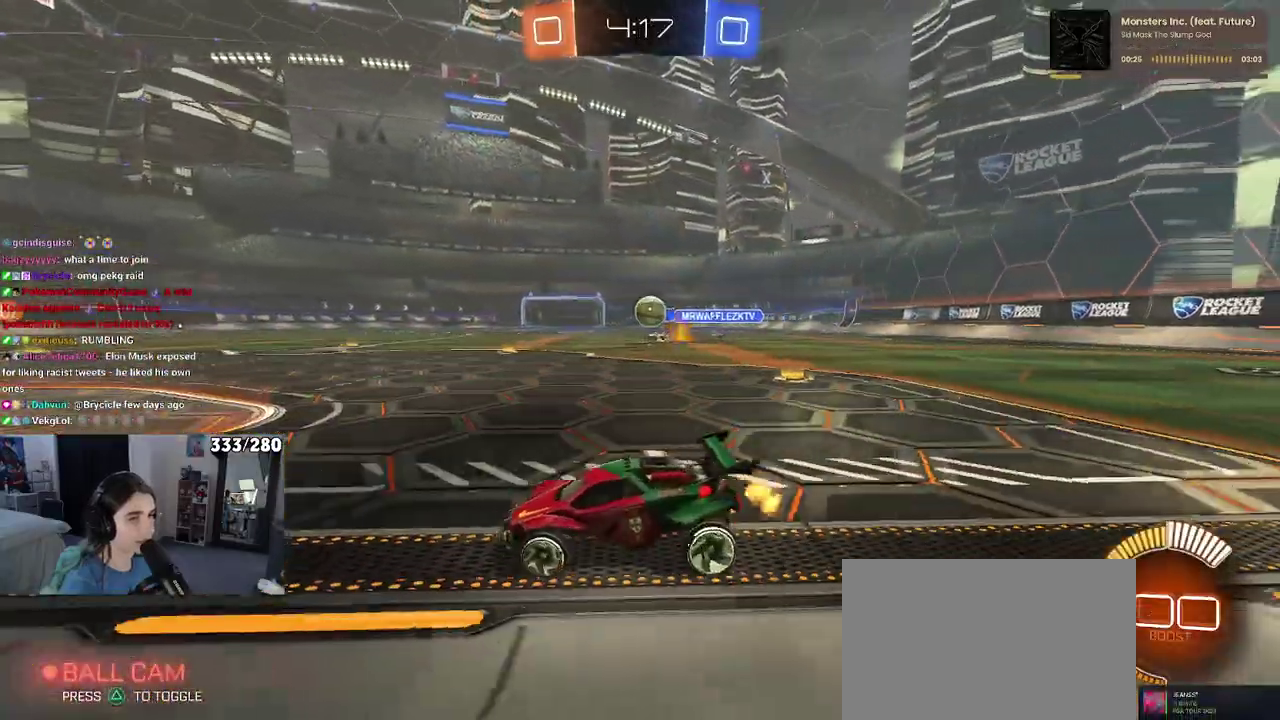
{"buttons": [], "left_stick": "center", "right_stick": "center", "events": [[17, "left_stick", "center"], [33, "L2", "up"], [50, "R2", "down"], [100, "CROSS", "down"], [117, "left_stick", "down-right"], [350, "R2", "up"], [400, "left_stick", "center"], [417, "CROSS", "up"]]}